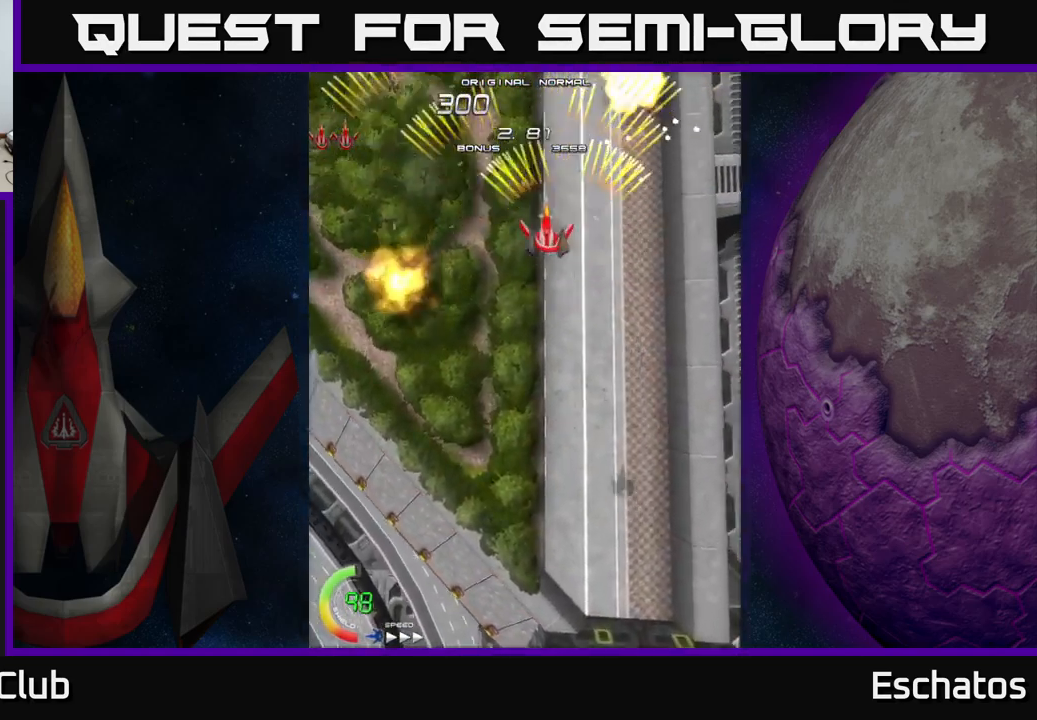
Gameplay with a controller (Xbox layout); each line is a JSON object with the inputs held at the frame after it. "events" lists button and stick changes between this image and that frame as [ms after this image, input, new state], when the widget could be followed in between. Not read: L1.
{"buttons": ["A", "DPAD_RIGHT"], "left_stick": "center", "right_stick": "center", "events": [[217, "DPAD_LEFT", "up"], [250, "DPAD_DOWN", "down"], [250, "DPAD_RIGHT", "down"], [267, "DPAD_DOWN", "up"]]}
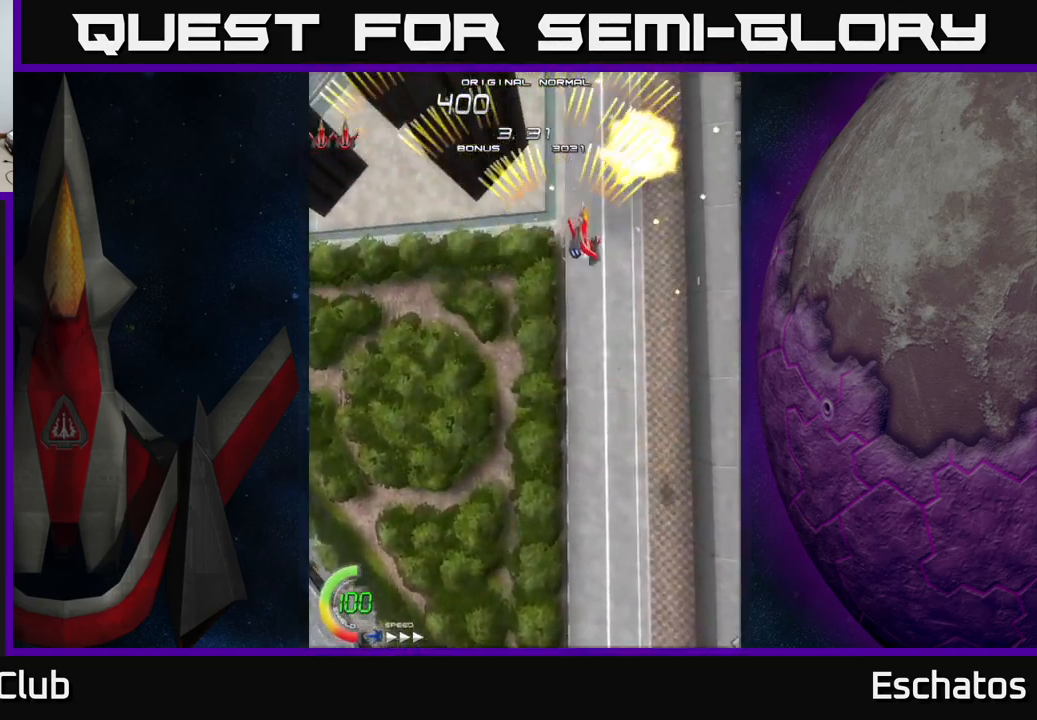
{"buttons": ["A", "DPAD_RIGHT"], "left_stick": "center", "right_stick": "center", "events": [[17, "DPAD_RIGHT", "up"], [50, "DPAD_LEFT", "down"], [317, "DPAD_LEFT", "up"], [350, "DPAD_RIGHT", "down"]]}
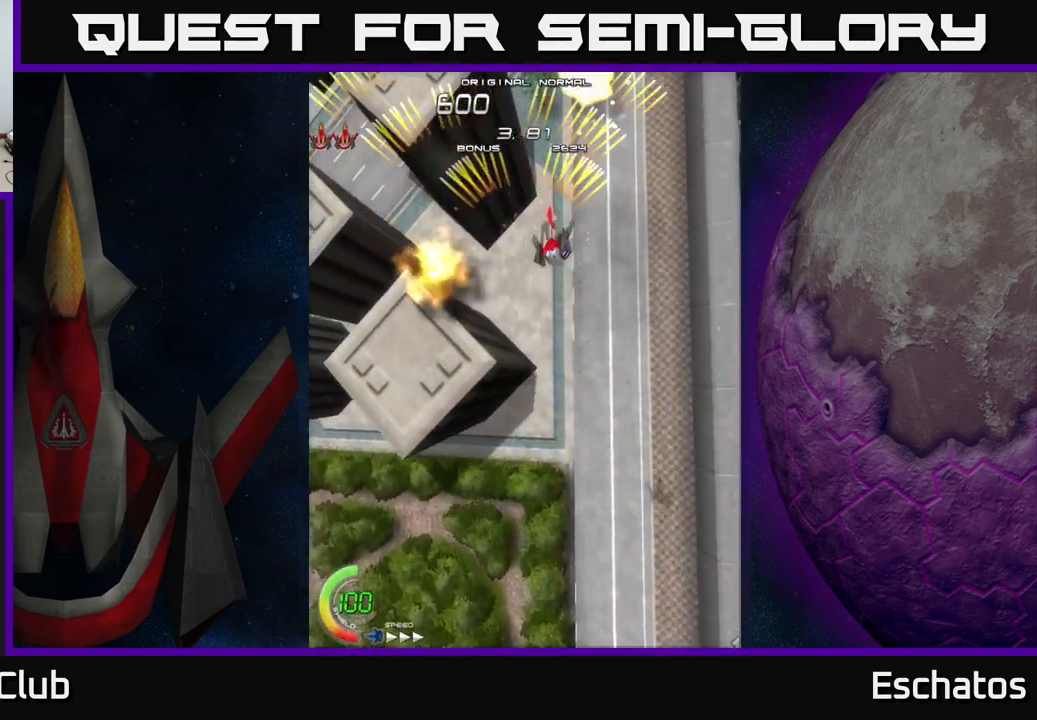
{"buttons": ["A"], "left_stick": "center", "right_stick": "center", "events": [[167, "DPAD_RIGHT", "up"], [184, "DPAD_LEFT", "down"], [500, "DPAD_LEFT", "up"]]}
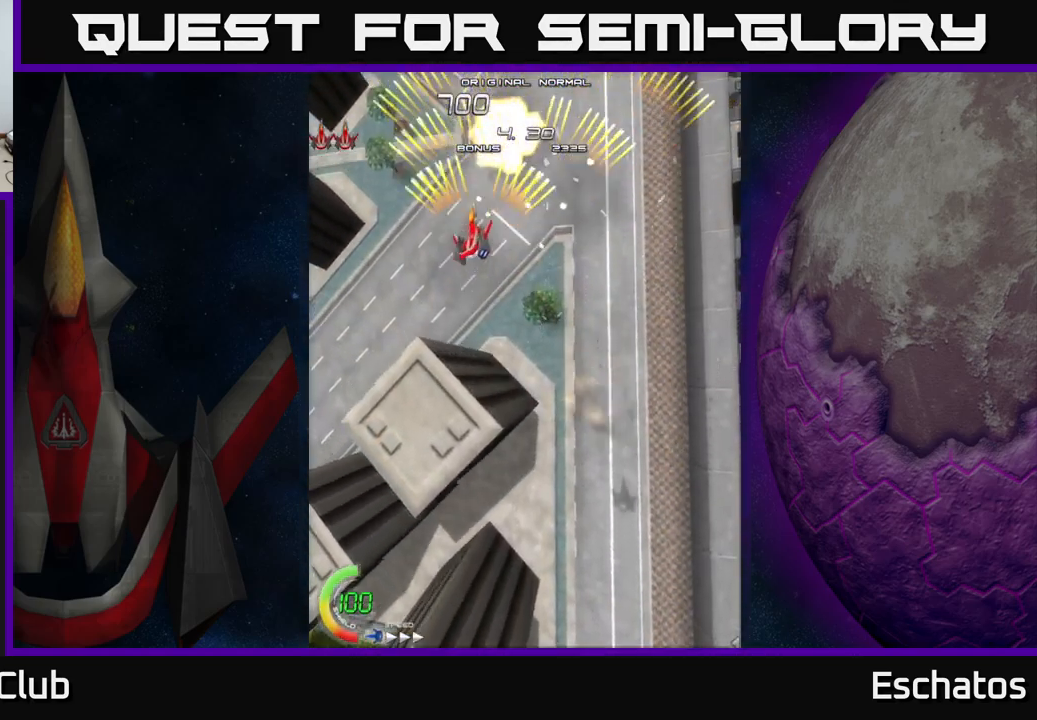
{"buttons": ["A", "DPAD_LEFT"], "left_stick": "center", "right_stick": "center", "events": [[34, "DPAD_RIGHT", "down"], [317, "DPAD_RIGHT", "up"], [351, "DPAD_LEFT", "down"]]}
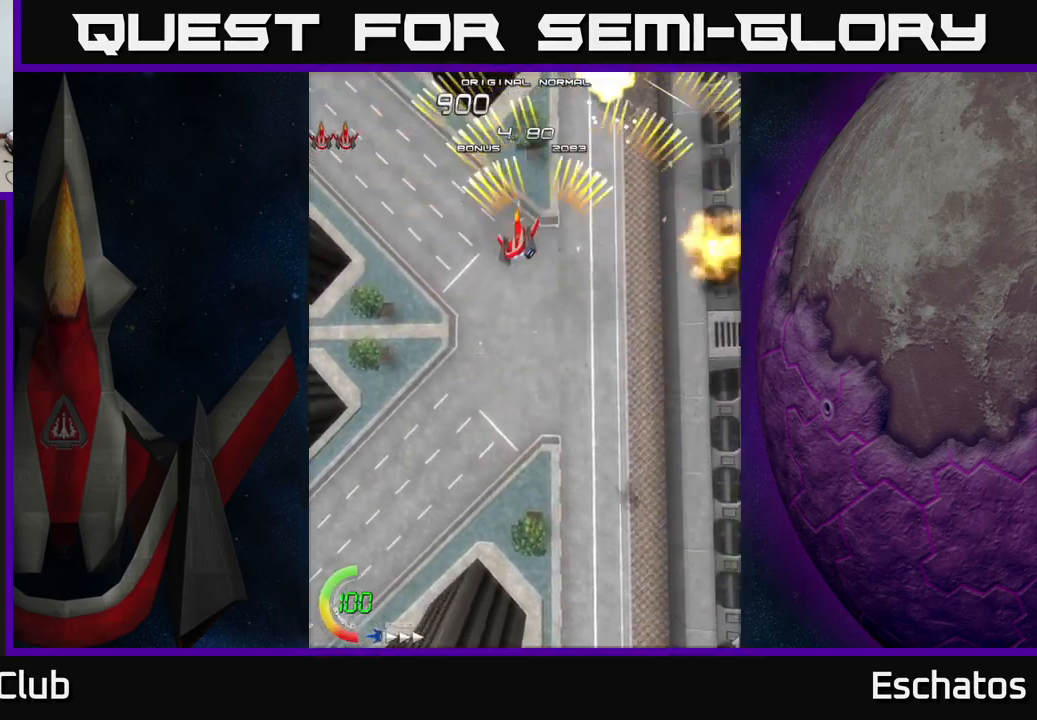
{"buttons": ["A", "DPAD_LEFT"], "left_stick": "center", "right_stick": "center", "events": [[150, "DPAD_LEFT", "up"], [183, "DPAD_RIGHT", "down"], [467, "DPAD_RIGHT", "up"], [483, "DPAD_LEFT", "down"]]}
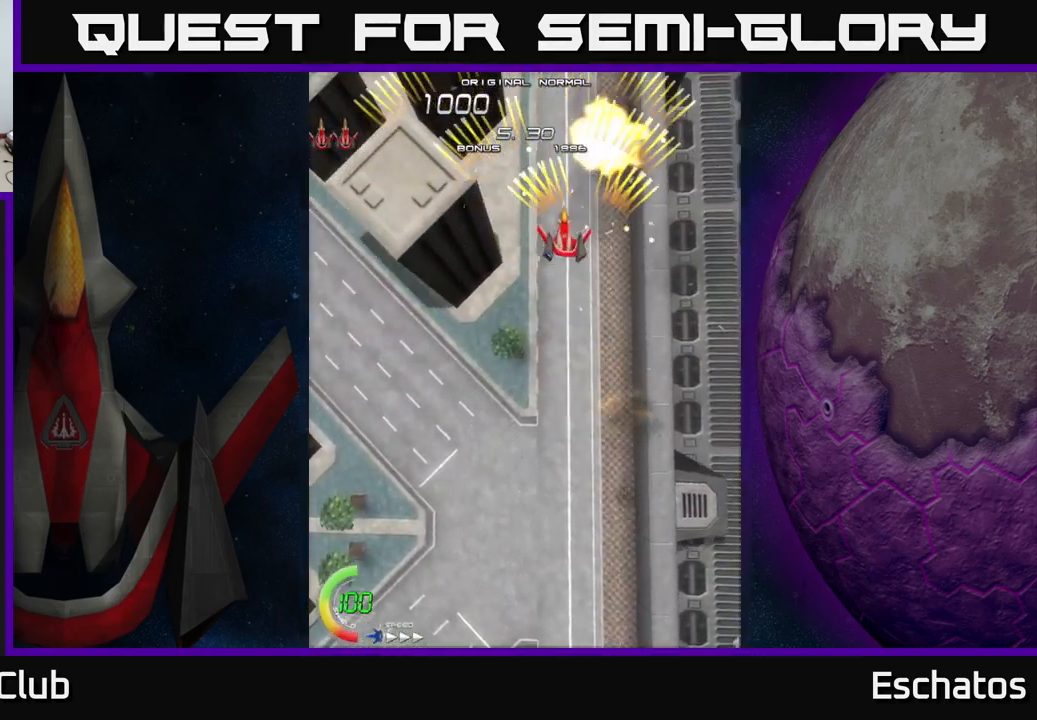
{"buttons": ["A", "DPAD_RIGHT"], "left_stick": "center", "right_stick": "center", "events": [[300, "DPAD_LEFT", "up"], [333, "DPAD_RIGHT", "down"]]}
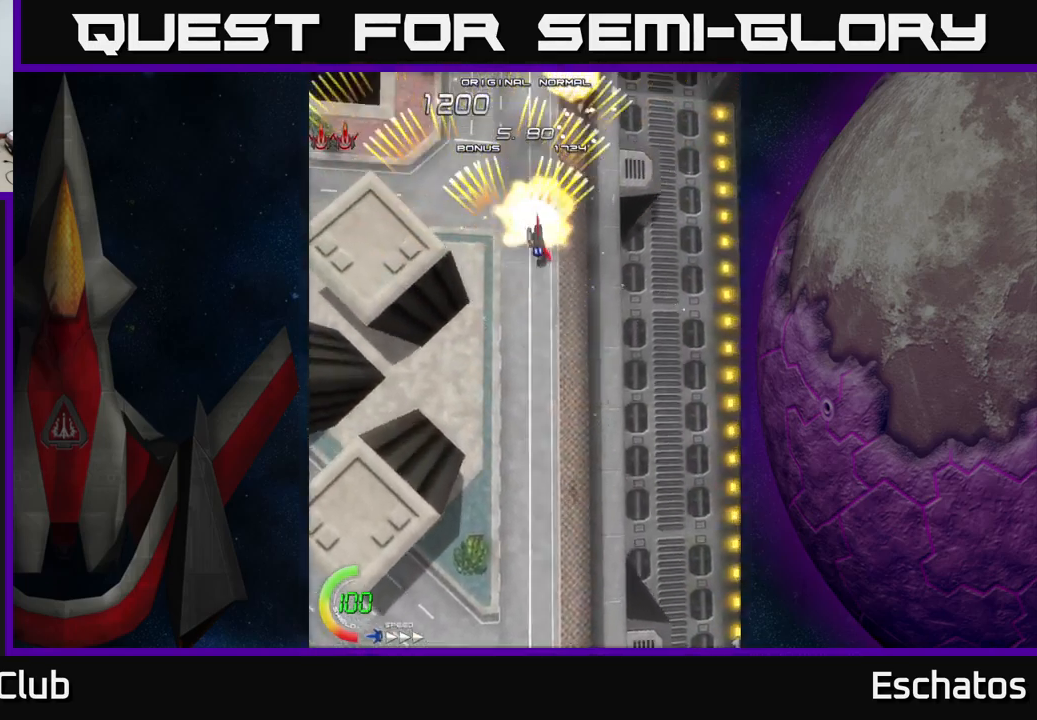
{"buttons": ["A", "DPAD_LEFT"], "left_stick": "center", "right_stick": "center", "events": [[200, "DPAD_RIGHT", "up"], [217, "DPAD_LEFT", "down"]]}
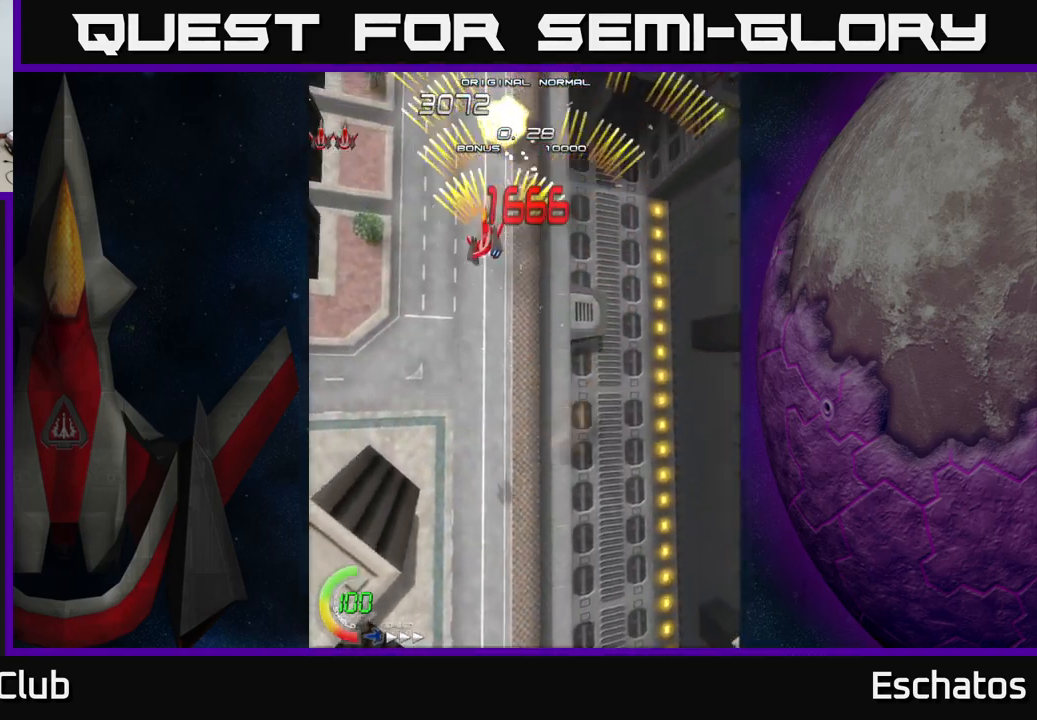
{"buttons": ["A", "DPAD_LEFT"], "left_stick": "center", "right_stick": "center", "events": [[33, "DPAD_LEFT", "up"], [67, "DPAD_RIGHT", "down"], [333, "DPAD_RIGHT", "up"], [367, "DPAD_LEFT", "down"]]}
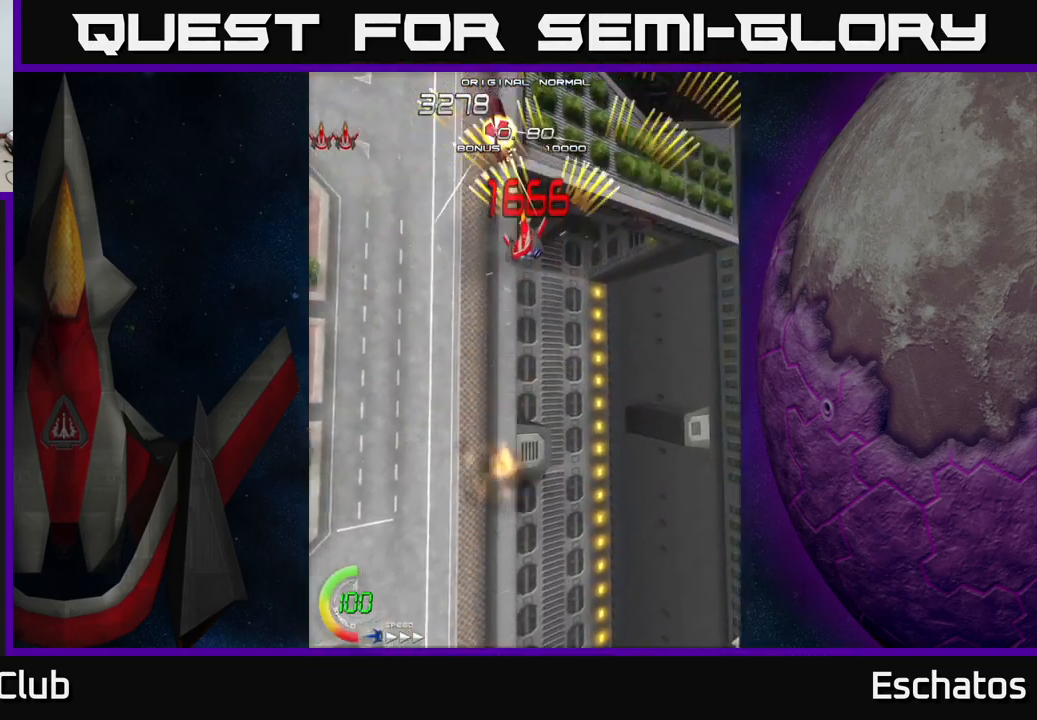
{"buttons": ["A", "DPAD_LEFT"], "left_stick": "center", "right_stick": "center", "events": [[100, "DPAD_LEFT", "up"], [117, "DPAD_RIGHT", "down"], [383, "DPAD_RIGHT", "up"], [400, "DPAD_LEFT", "down"]]}
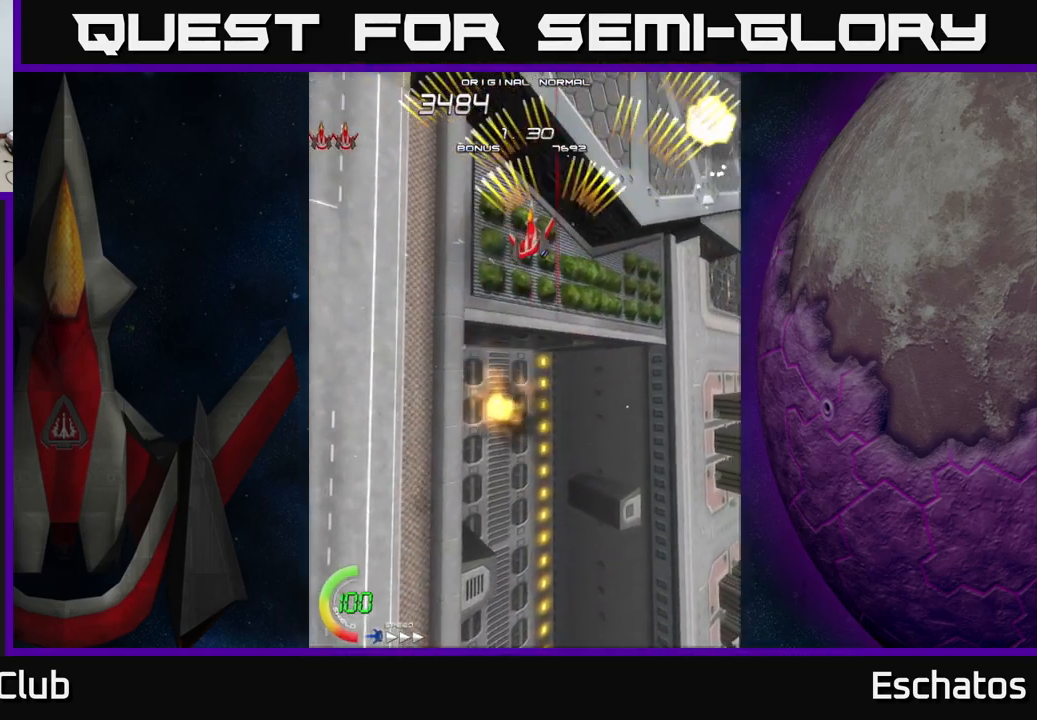
{"buttons": ["A", "DPAD_LEFT"], "left_stick": "center", "right_stick": "center", "events": [[117, "DPAD_LEFT", "up"], [133, "DPAD_RIGHT", "down"], [433, "DPAD_RIGHT", "up"], [467, "DPAD_LEFT", "down"]]}
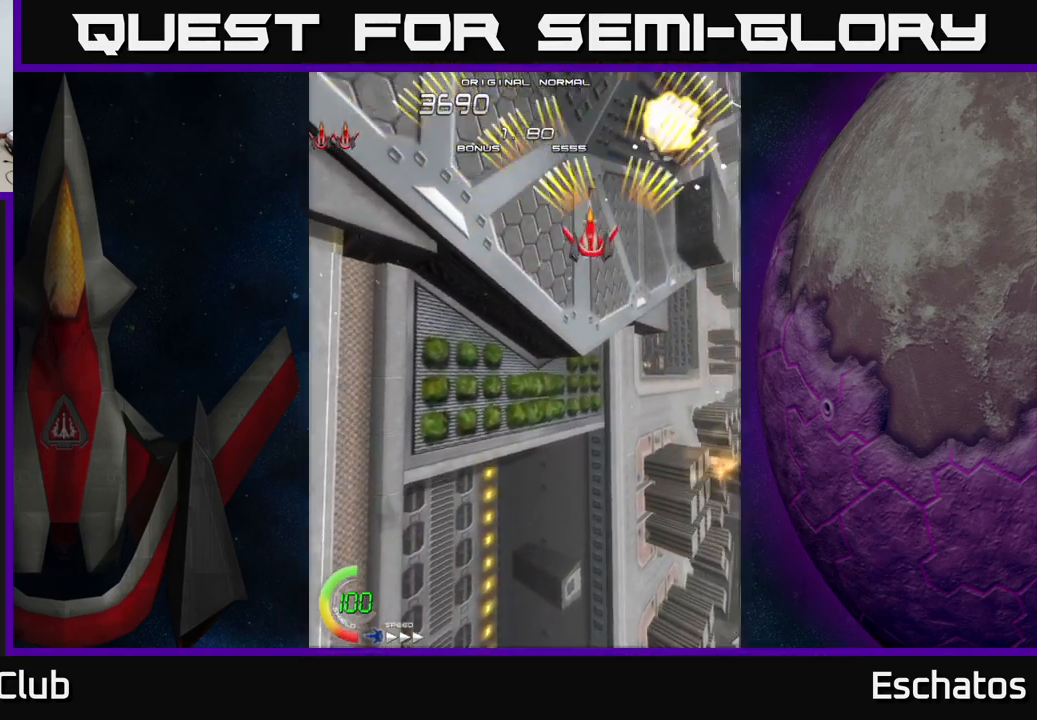
{"buttons": ["A", "DPAD_RIGHT"], "left_stick": "center", "right_stick": "center", "events": [[350, "DPAD_LEFT", "up"], [367, "DPAD_RIGHT", "down"]]}
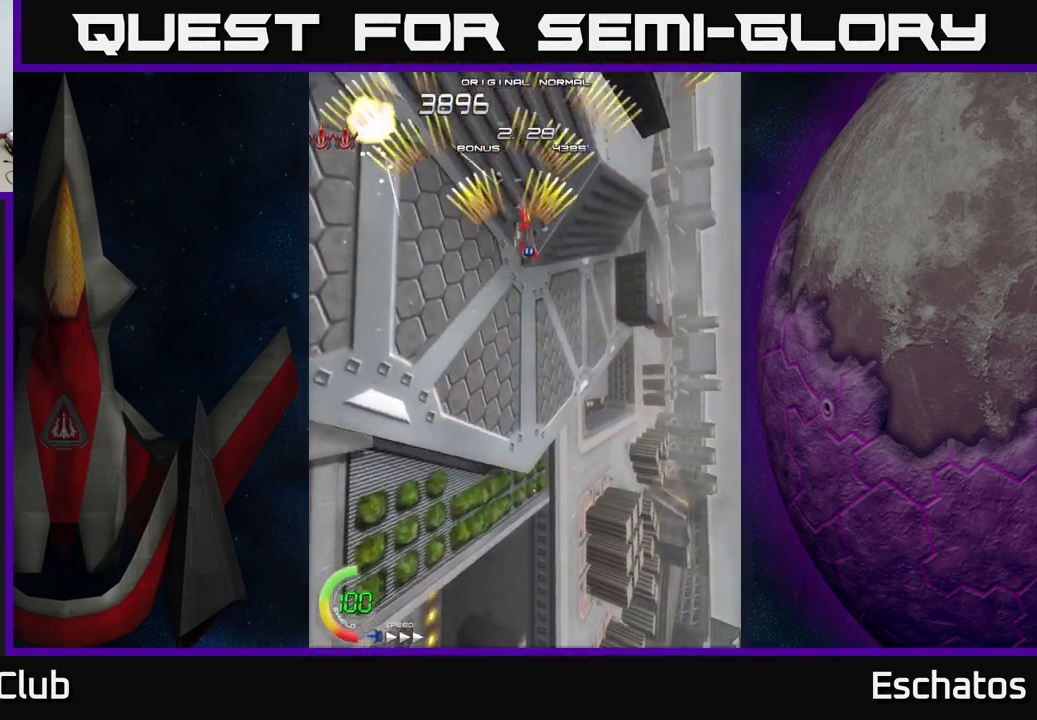
{"buttons": ["A", "DPAD_LEFT"], "left_stick": "center", "right_stick": "center", "events": [[150, "DPAD_RIGHT", "up"], [167, "DPAD_LEFT", "down"]]}
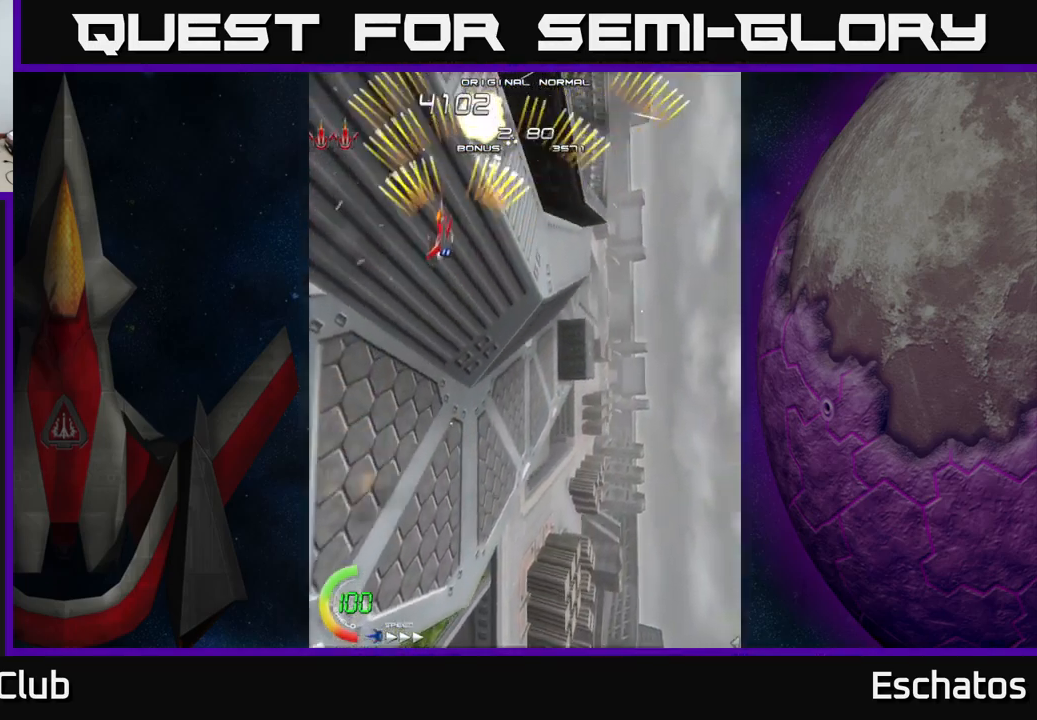
{"buttons": ["A", "DPAD_LEFT"], "left_stick": "center", "right_stick": "center", "events": [[17, "DPAD_LEFT", "up"], [33, "DPAD_RIGHT", "down"], [450, "DPAD_RIGHT", "up"], [483, "DPAD_LEFT", "down"]]}
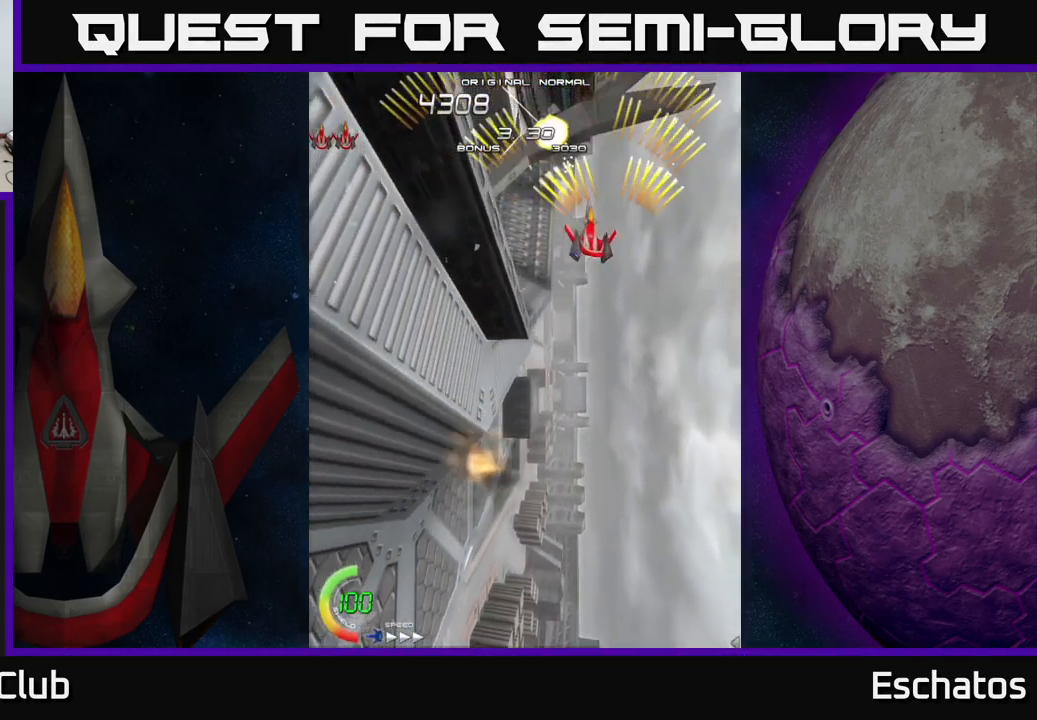
{"buttons": ["A", "DPAD_RIGHT"], "left_stick": "center", "right_stick": "center", "events": [[383, "DPAD_LEFT", "up"], [399, "DPAD_RIGHT", "down"]]}
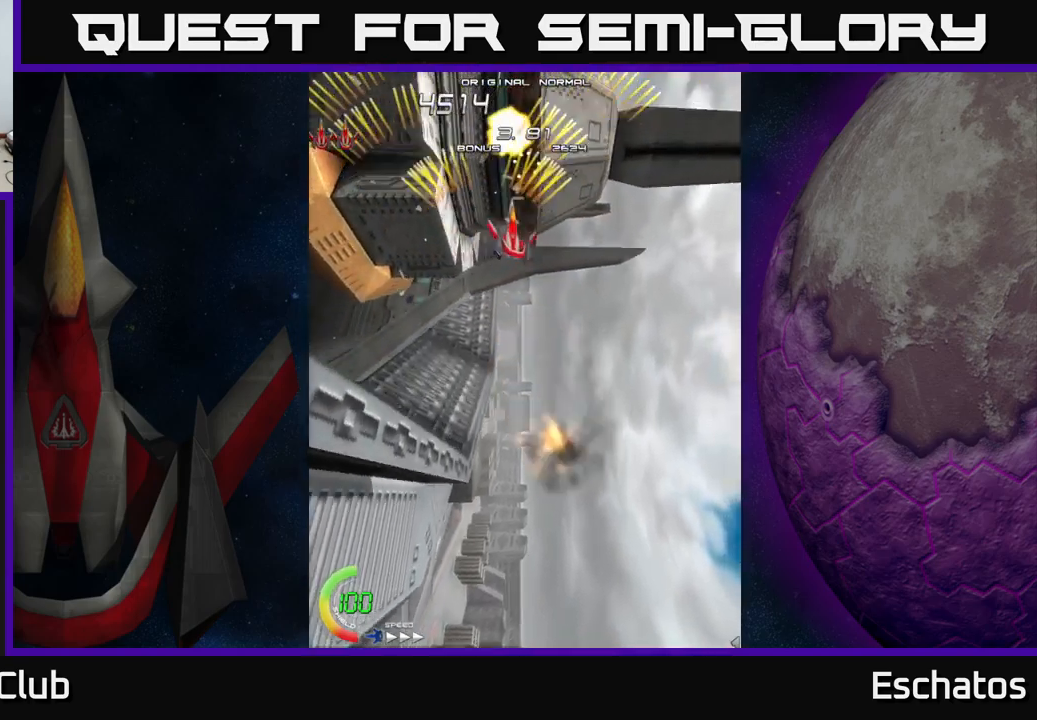
{"buttons": ["A", "DPAD_LEFT"], "left_stick": "center", "right_stick": "center", "events": [[233, "DPAD_RIGHT", "up"], [267, "DPAD_LEFT", "down"]]}
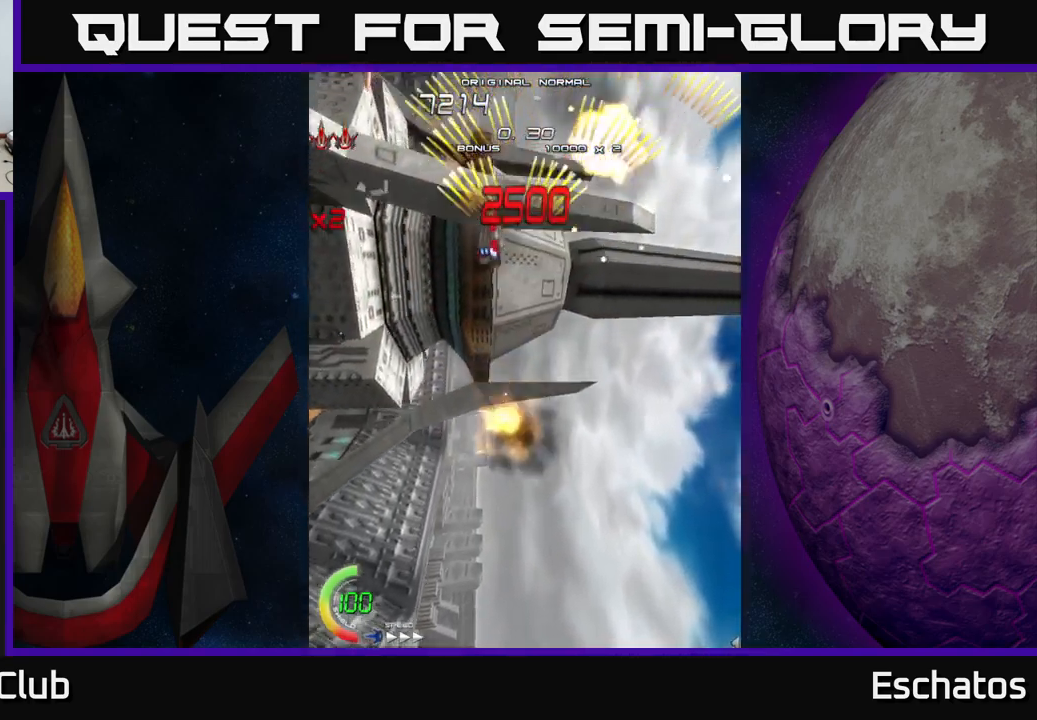
{"buttons": ["A", "DPAD_LEFT"], "left_stick": "center", "right_stick": "center", "events": [[83, "DPAD_LEFT", "up"], [83, "DPAD_RIGHT", "down"], [367, "DPAD_RIGHT", "up"], [383, "DPAD_LEFT", "down"]]}
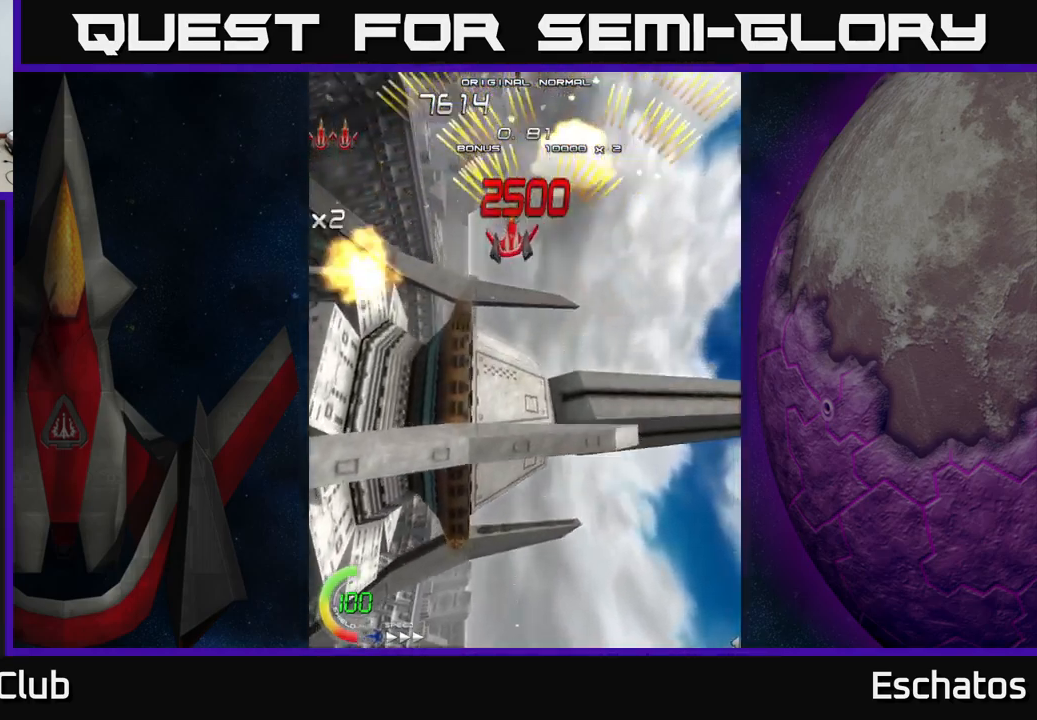
{"buttons": ["A", "DPAD_LEFT"], "left_stick": "center", "right_stick": "center", "events": [[100, "DPAD_LEFT", "up"], [117, "DPAD_RIGHT", "down"], [383, "DPAD_RIGHT", "up"], [400, "DPAD_LEFT", "down"]]}
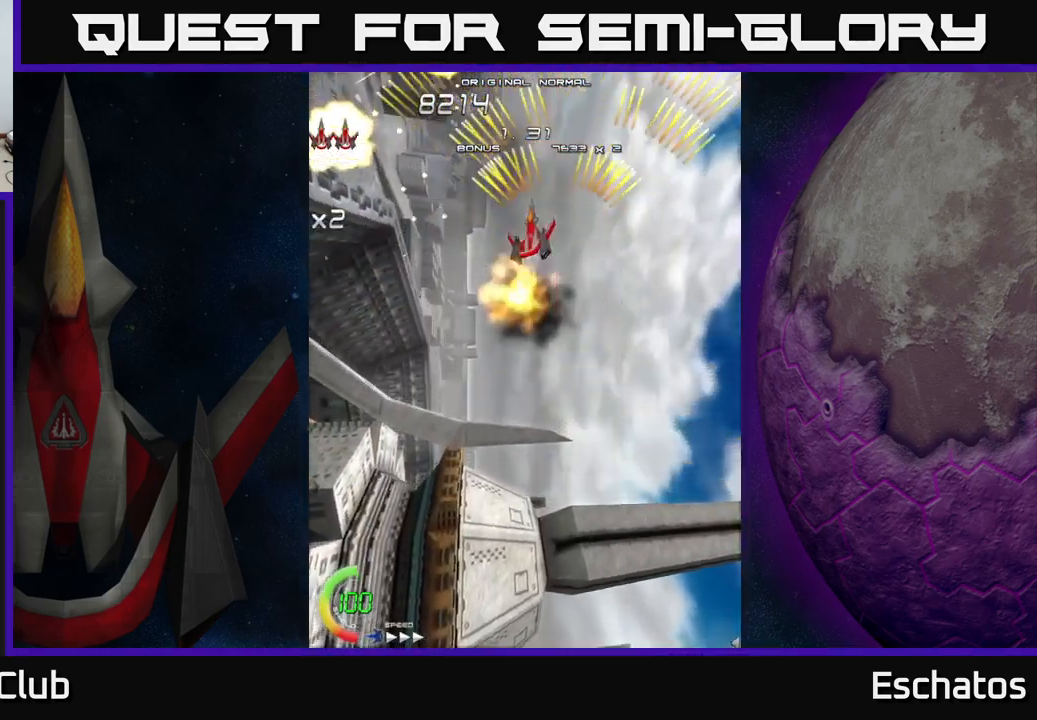
{"buttons": ["A", "DPAD_LEFT"], "left_stick": "center", "right_stick": "center", "events": [[217, "DPAD_LEFT", "up"], [233, "DPAD_RIGHT", "down"], [450, "DPAD_RIGHT", "up"], [483, "DPAD_LEFT", "down"]]}
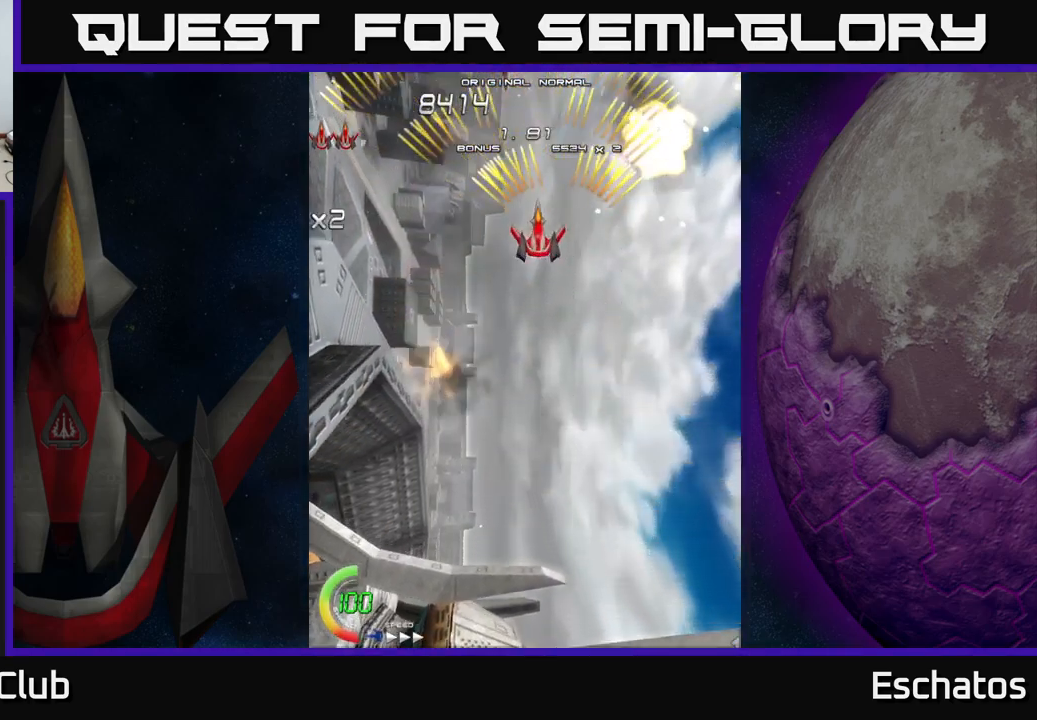
{"buttons": ["A", "DPAD_RIGHT"], "left_stick": "center", "right_stick": "center", "events": [[217, "DPAD_LEFT", "up"], [250, "DPAD_RIGHT", "down"]]}
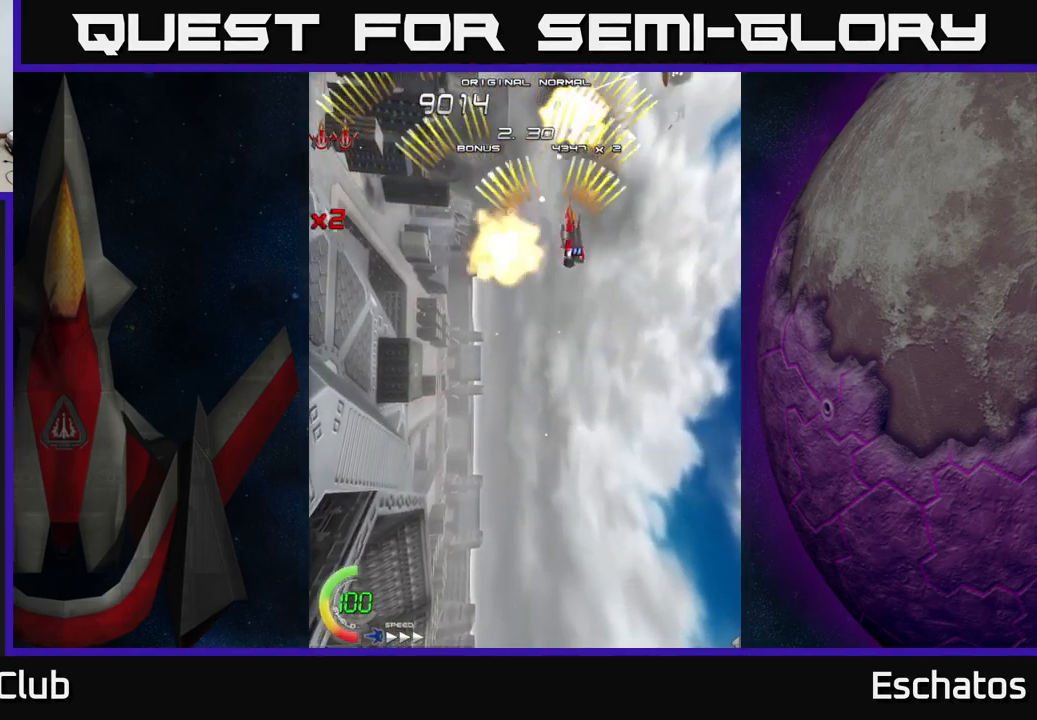
{"buttons": ["A", "DPAD_RIGHT"], "left_stick": "center", "right_stick": "center", "events": [[67, "DPAD_RIGHT", "up"], [83, "DPAD_LEFT", "down"], [317, "DPAD_LEFT", "up"], [350, "DPAD_DOWN", "down"], [350, "DPAD_RIGHT", "down"], [383, "DPAD_DOWN", "up"]]}
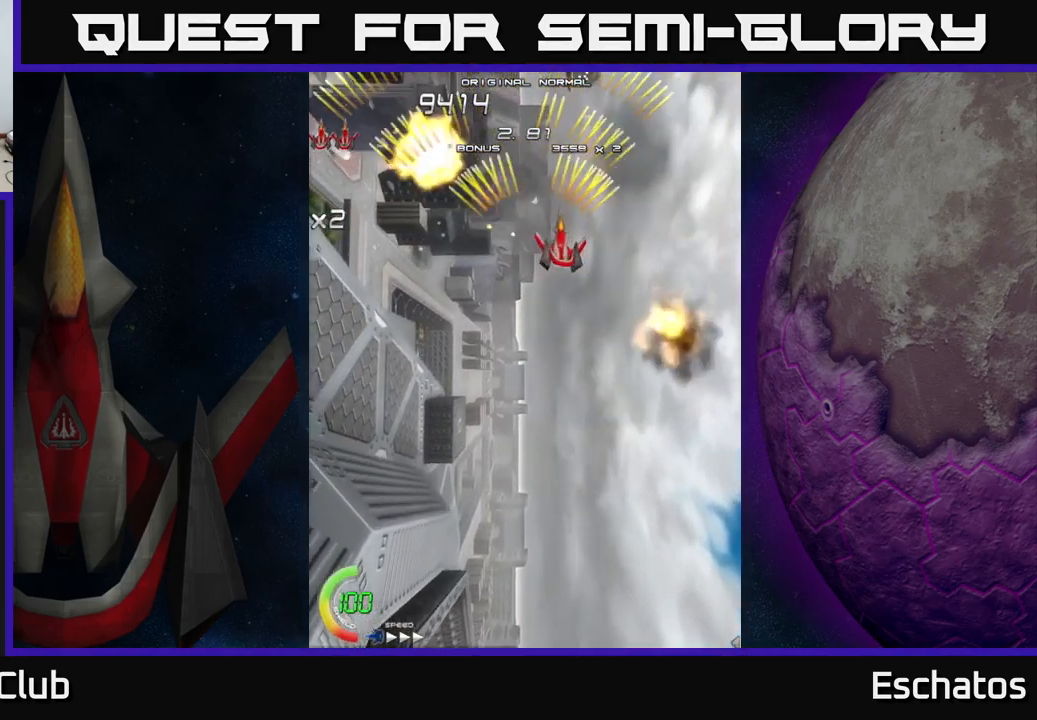
{"buttons": ["A", "DPAD_RIGHT"], "left_stick": "center", "right_stick": "center", "events": [[83, "DPAD_RIGHT", "up"], [100, "DPAD_LEFT", "down"], [383, "DPAD_LEFT", "up"], [383, "DPAD_RIGHT", "down"]]}
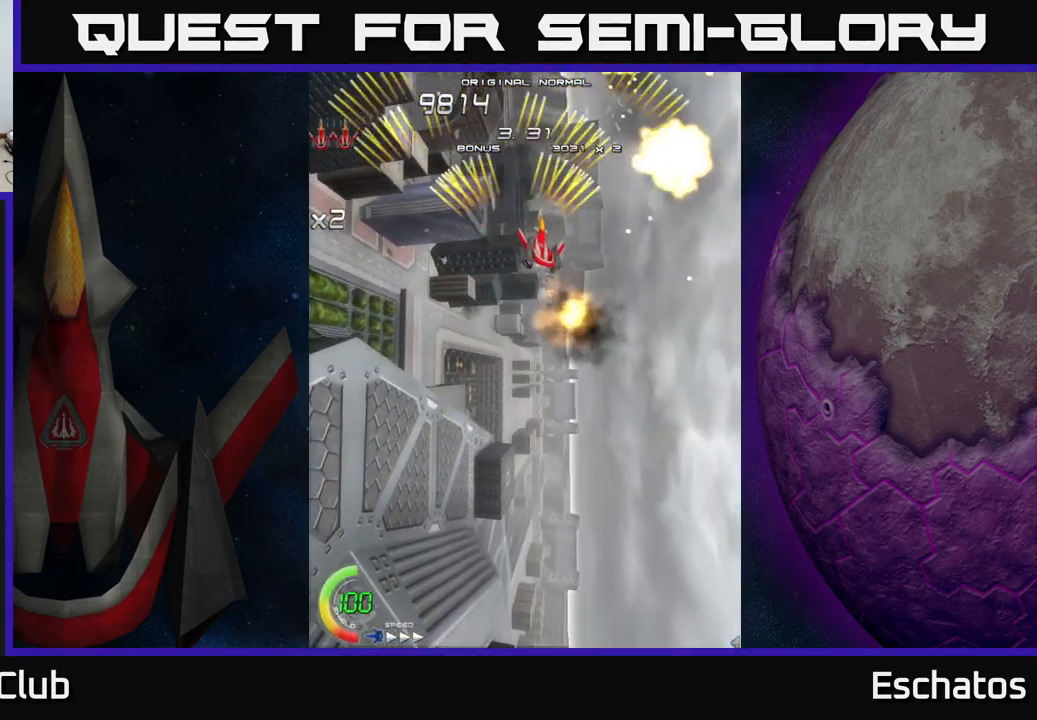
{"buttons": ["A", "DPAD_RIGHT"], "left_stick": "center", "right_stick": "center", "events": [[150, "DPAD_RIGHT", "up"], [183, "DPAD_LEFT", "down"], [450, "DPAD_LEFT", "up"], [467, "DPAD_RIGHT", "down"]]}
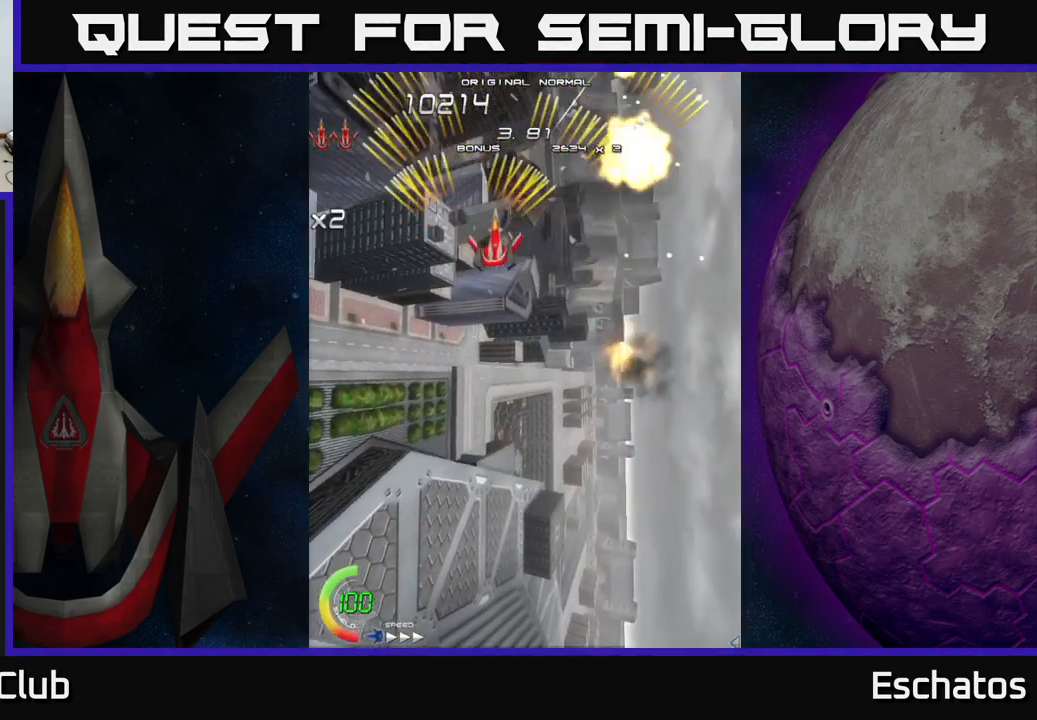
{"buttons": ["A", "DPAD_LEFT"], "left_stick": "center", "right_stick": "center", "events": [[217, "DPAD_RIGHT", "up"], [250, "DPAD_LEFT", "down"]]}
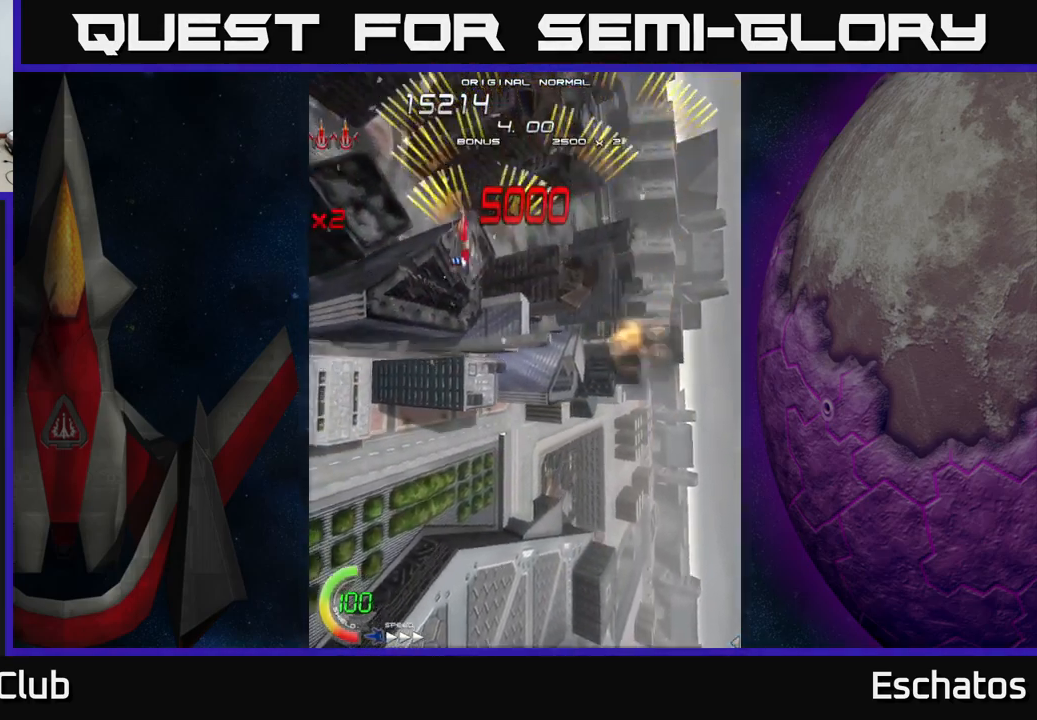
{"buttons": ["X", "DPAD_UP", "DPAD_LEFT"], "left_stick": "center", "right_stick": "center", "events": [[33, "DPAD_DOWN", "down"], [33, "DPAD_LEFT", "up"], [50, "DPAD_RIGHT", "down"], [183, "X", "down"], [200, "A", "up"], [217, "DPAD_RIGHT", "up"], [367, "DPAD_LEFT", "down"], [384, "DPAD_DOWN", "up"], [484, "DPAD_UP", "down"]]}
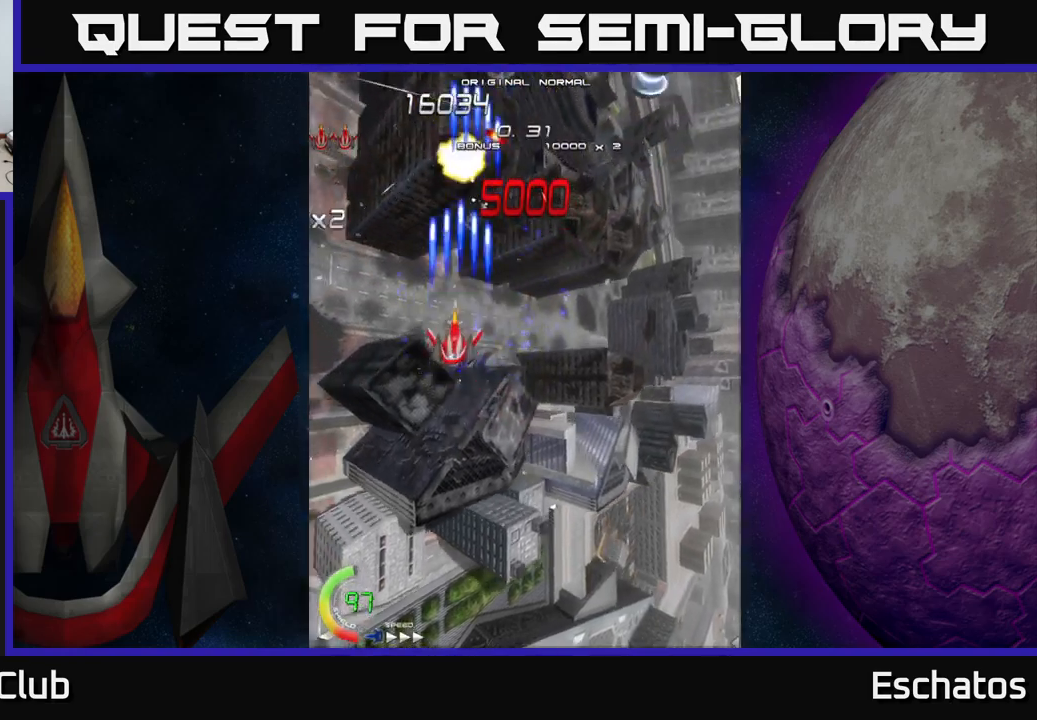
{"buttons": ["X", "DPAD_DOWN", "DPAD_RIGHT"], "left_stick": "center", "right_stick": "center", "events": [[17, "DPAD_LEFT", "up"], [184, "DPAD_UP", "up"], [300, "DPAD_DOWN", "down"], [317, "DPAD_RIGHT", "down"]]}
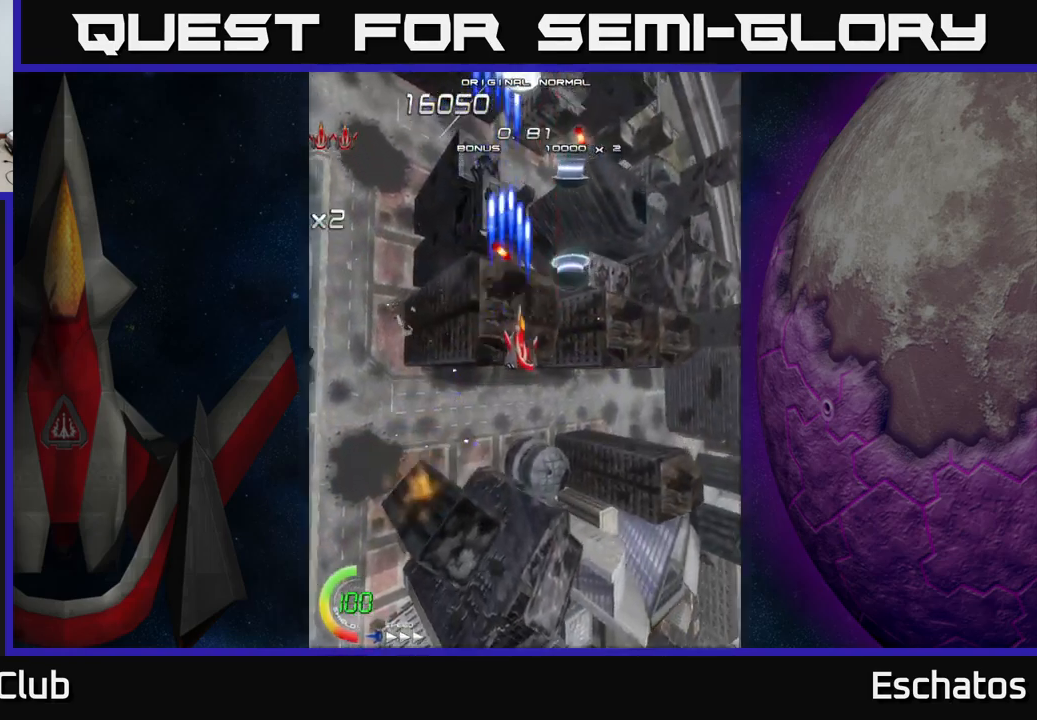
{"buttons": ["X", "DPAD_DOWN", "DPAD_LEFT"], "left_stick": "center", "right_stick": "center", "events": [[100, "DPAD_DOWN", "up"], [200, "DPAD_DOWN", "down"], [284, "DPAD_RIGHT", "up"], [300, "DPAD_LEFT", "down"], [367, "DPAD_DOWN", "up"], [384, "DPAD_DOWN", "down"]]}
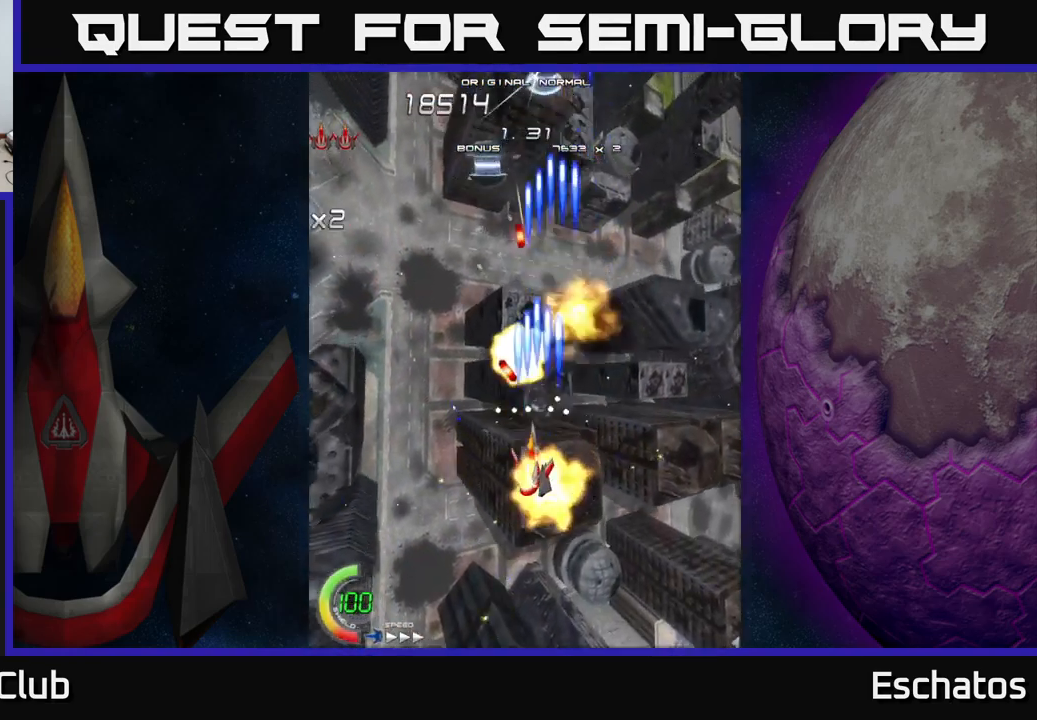
{"buttons": ["A", "DPAD_UP", "DPAD_LEFT"], "left_stick": "center", "right_stick": "center", "events": [[17, "DPAD_LEFT", "up"], [184, "DPAD_DOWN", "up"], [184, "DPAD_LEFT", "down"], [350, "DPAD_UP", "down"], [417, "A", "down"], [500, "X", "up"]]}
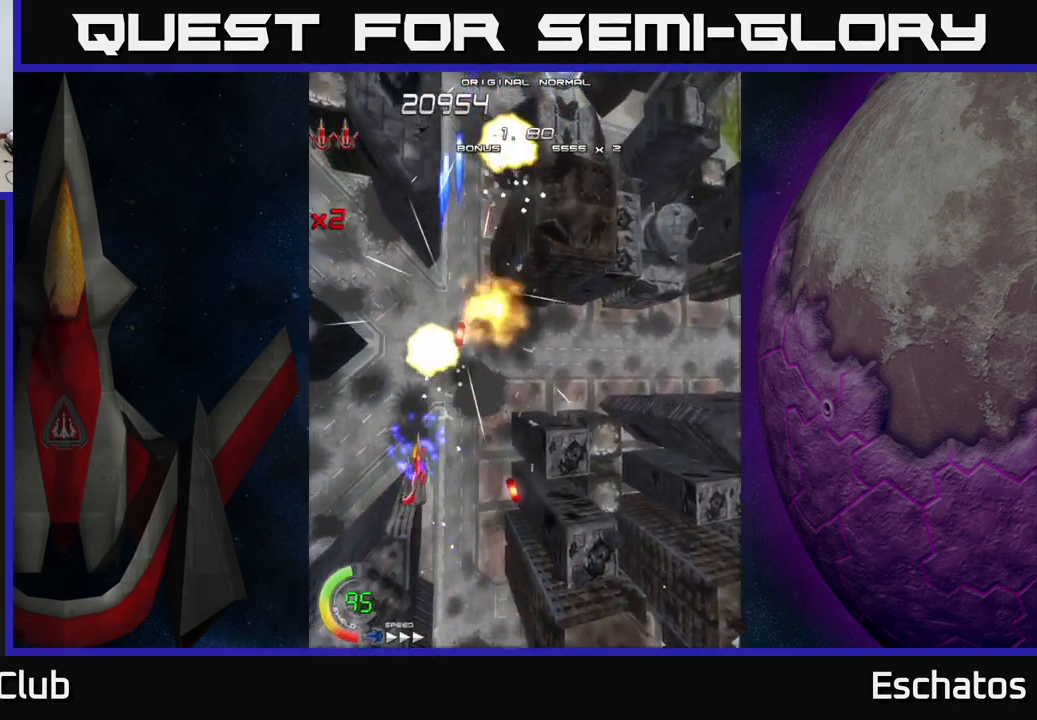
{"buttons": ["A", "DPAD_UP", "DPAD_RIGHT"], "left_stick": "center", "right_stick": "center", "events": [[17, "DPAD_LEFT", "up"], [84, "DPAD_RIGHT", "down"], [150, "DPAD_UP", "up"], [300, "DPAD_UP", "down"], [400, "DPAD_RIGHT", "up"], [500, "DPAD_RIGHT", "down"]]}
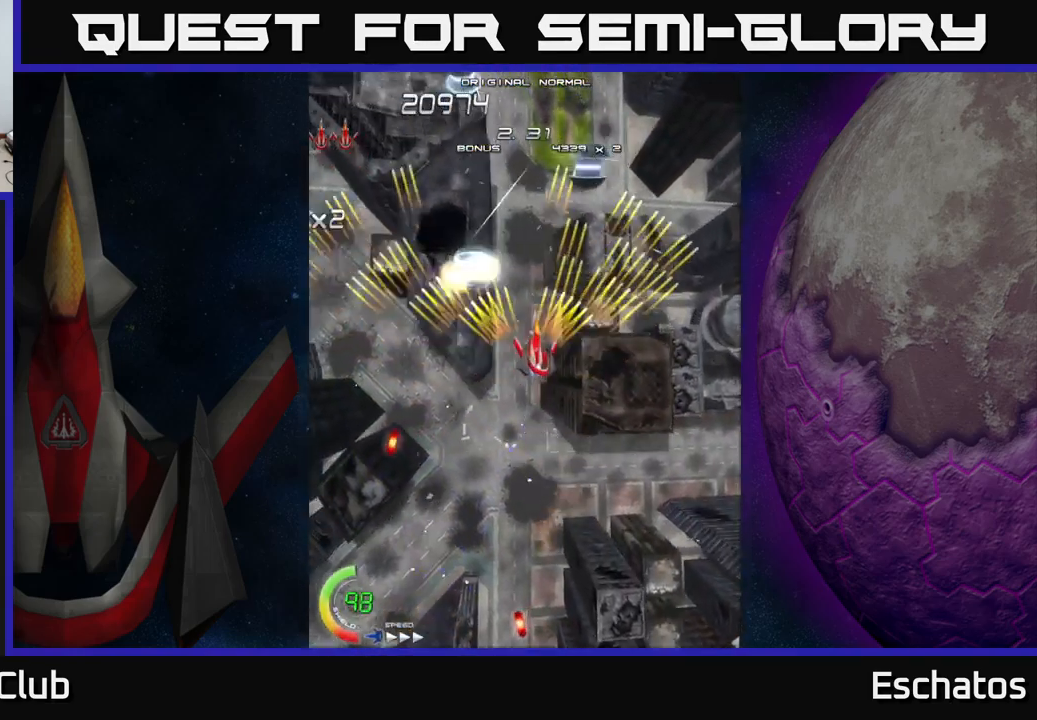
{"buttons": ["A", "DPAD_RIGHT"], "left_stick": "center", "right_stick": "center", "events": [[100, "DPAD_RIGHT", "up"], [134, "DPAD_LEFT", "down"], [184, "DPAD_UP", "up"], [284, "DPAD_DOWN", "down"], [317, "DPAD_LEFT", "up"], [434, "DPAD_DOWN", "up"], [434, "DPAD_RIGHT", "down"]]}